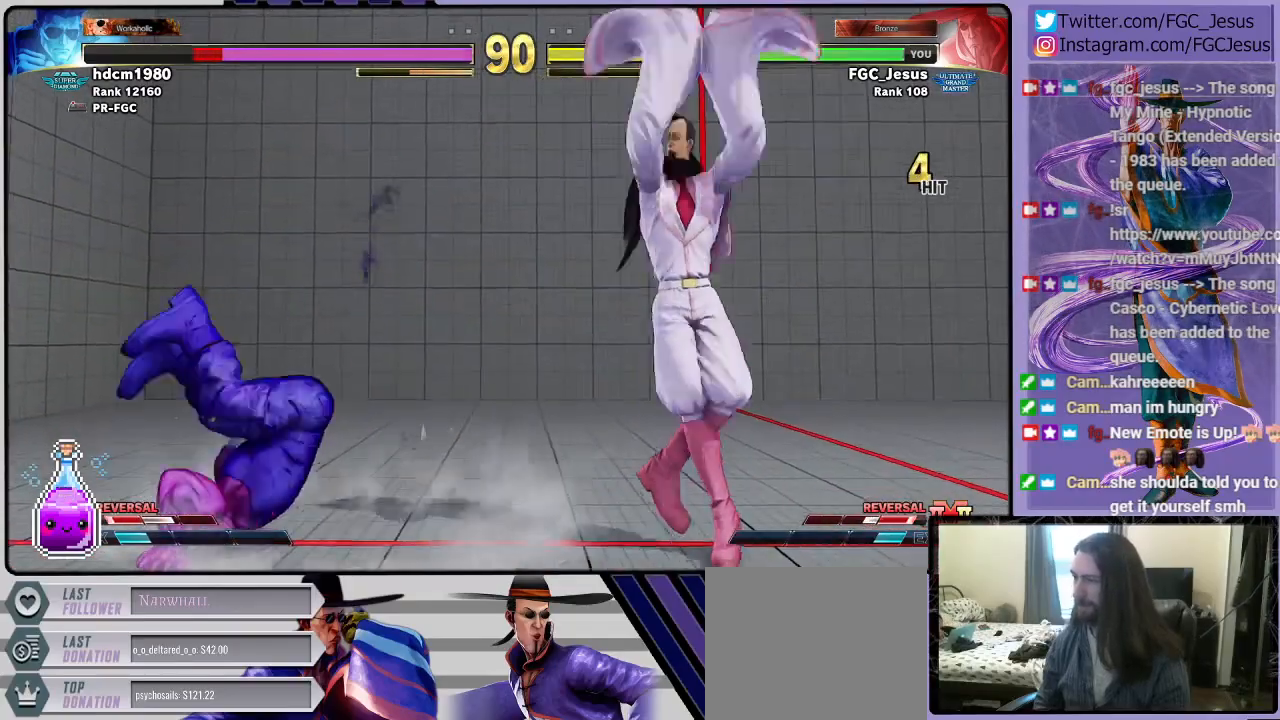
Gameplay with a controller (PlayStation layout); each line is a JSON object with the inputs held at the frame after it. "events" lists button and stick changes between this image and that frame as [ms after this image, input, new state], when the widget could be followed in between.
{"buttons": ["DPAD_DOWN", "DPAD_RIGHT"], "left_stick": "center", "right_stick": "center", "events": [[66, "TRIANGLE", "down"], [200, "DPAD_RIGHT", "down"], [200, "TRIANGLE", "up"], [233, "DPAD_DOWN", "down"]]}
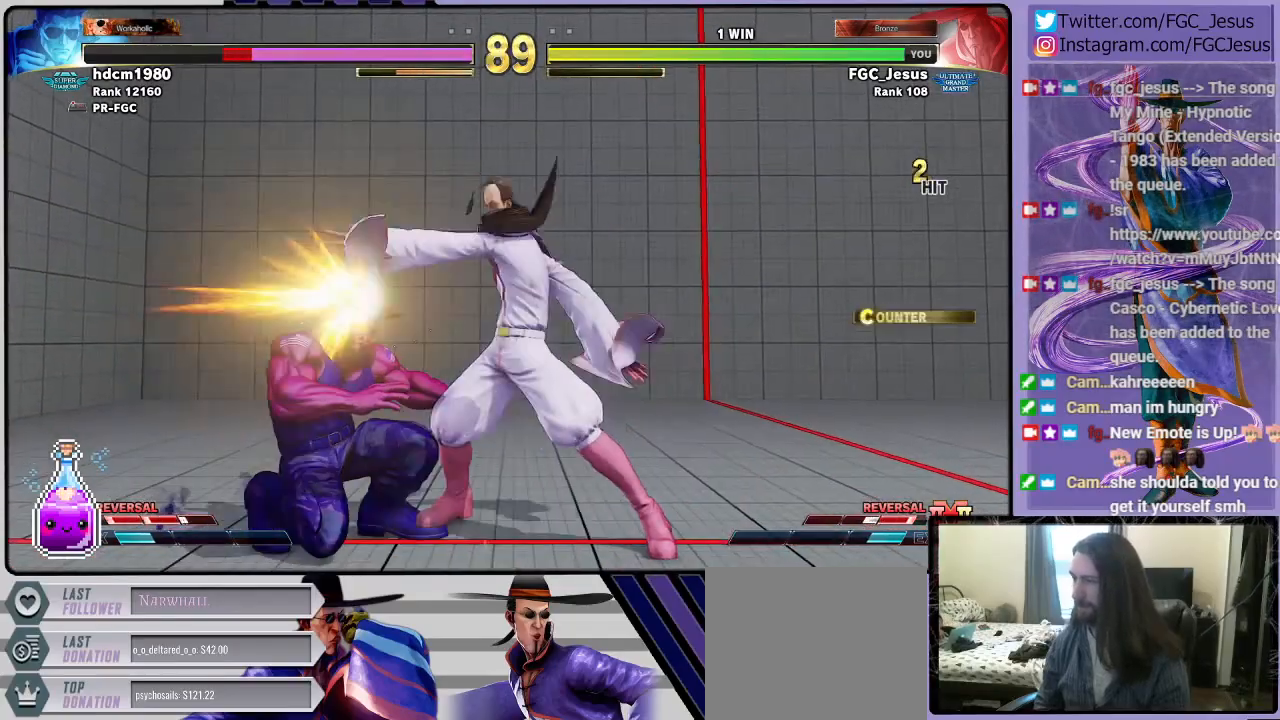
{"buttons": ["DPAD_DOWN", "DPAD_RIGHT"], "left_stick": "center", "right_stick": "center", "events": []}
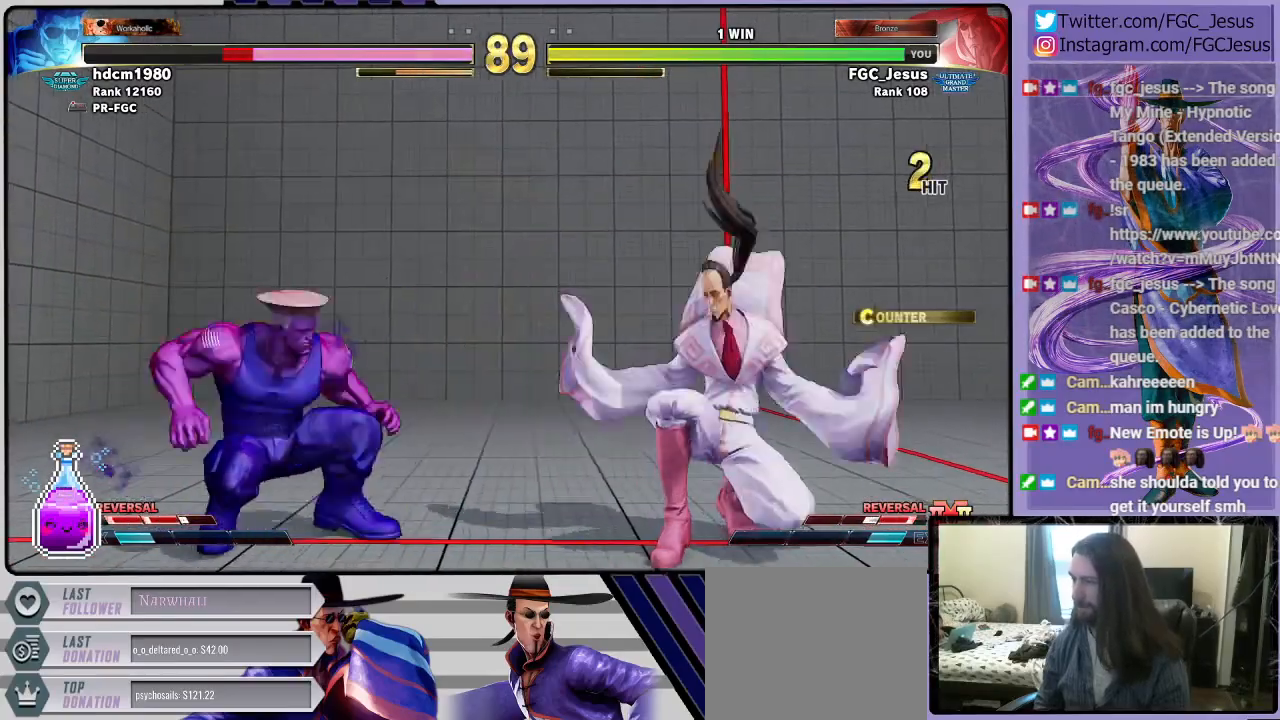
{"buttons": ["DPAD_DOWN", "DPAD_RIGHT"], "left_stick": "center", "right_stick": "center", "events": []}
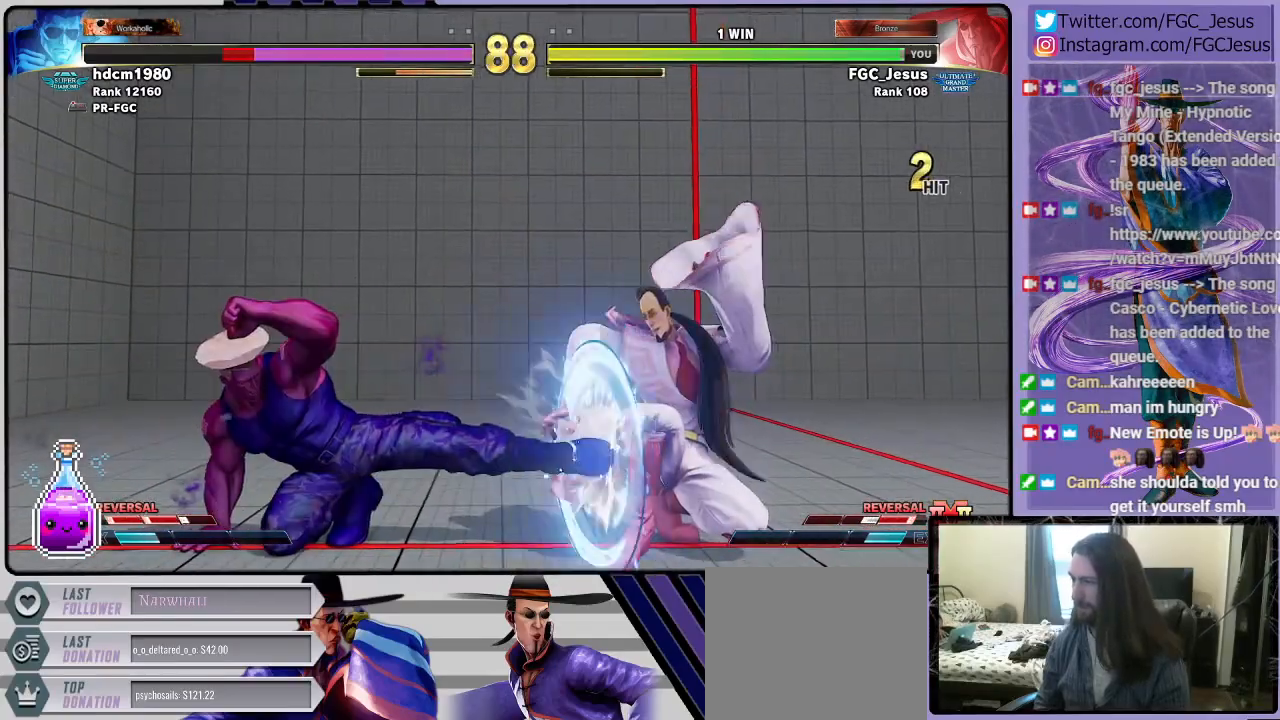
{"buttons": ["TRIANGLE", "DPAD_DOWN", "DPAD_RIGHT"], "left_stick": "center", "right_stick": "center", "events": [[334, "TRIANGLE", "down"], [401, "DPAD_RIGHT", "up"], [401, "TRIANGLE", "up"], [434, "DPAD_DOWN", "up"], [434, "DPAD_LEFT", "down"], [467, "DPAD_DOWN", "down"], [501, "DPAD_LEFT", "up"], [501, "DPAD_RIGHT", "down"], [501, "TRIANGLE", "down"]]}
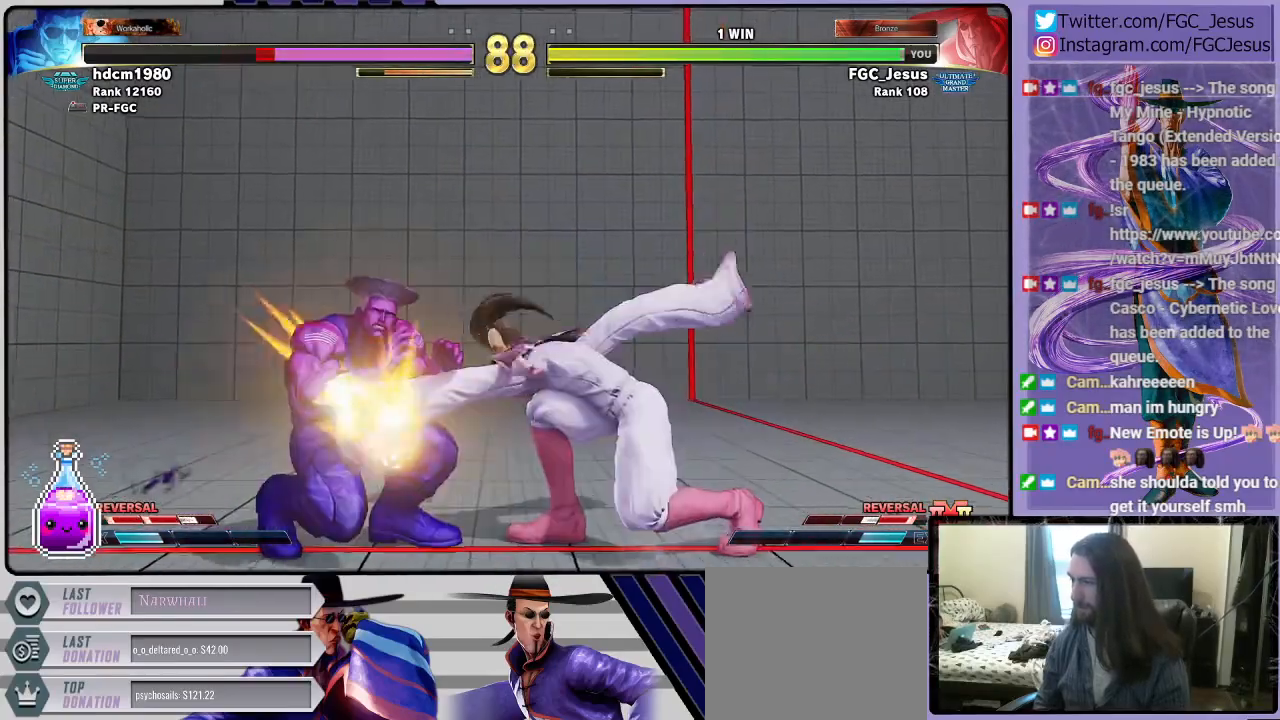
{"buttons": ["TRIANGLE", "DPAD_DOWN", "DPAD_RIGHT"], "left_stick": "center", "right_stick": "center", "events": [[33, "TRIANGLE", "up"], [66, "TRIANGLE", "down"]]}
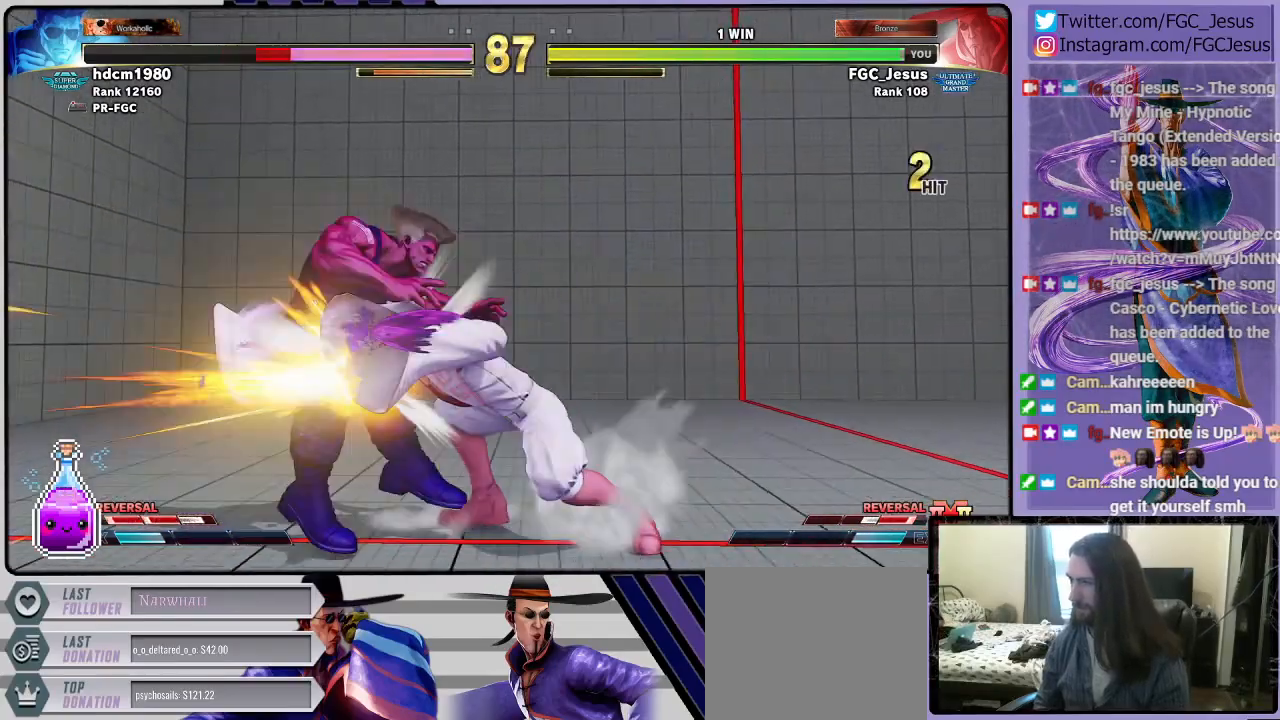
{"buttons": ["DPAD_LEFT"], "left_stick": "center", "right_stick": "center", "events": [[100, "DPAD_DOWN", "up"], [167, "DPAD_RIGHT", "up"], [167, "TRIANGLE", "up"], [367, "DPAD_DOWN", "down"], [367, "DPAD_LEFT", "down"], [401, "DPAD_LEFT", "up"], [467, "DPAD_LEFT", "down"], [501, "DPAD_DOWN", "up"]]}
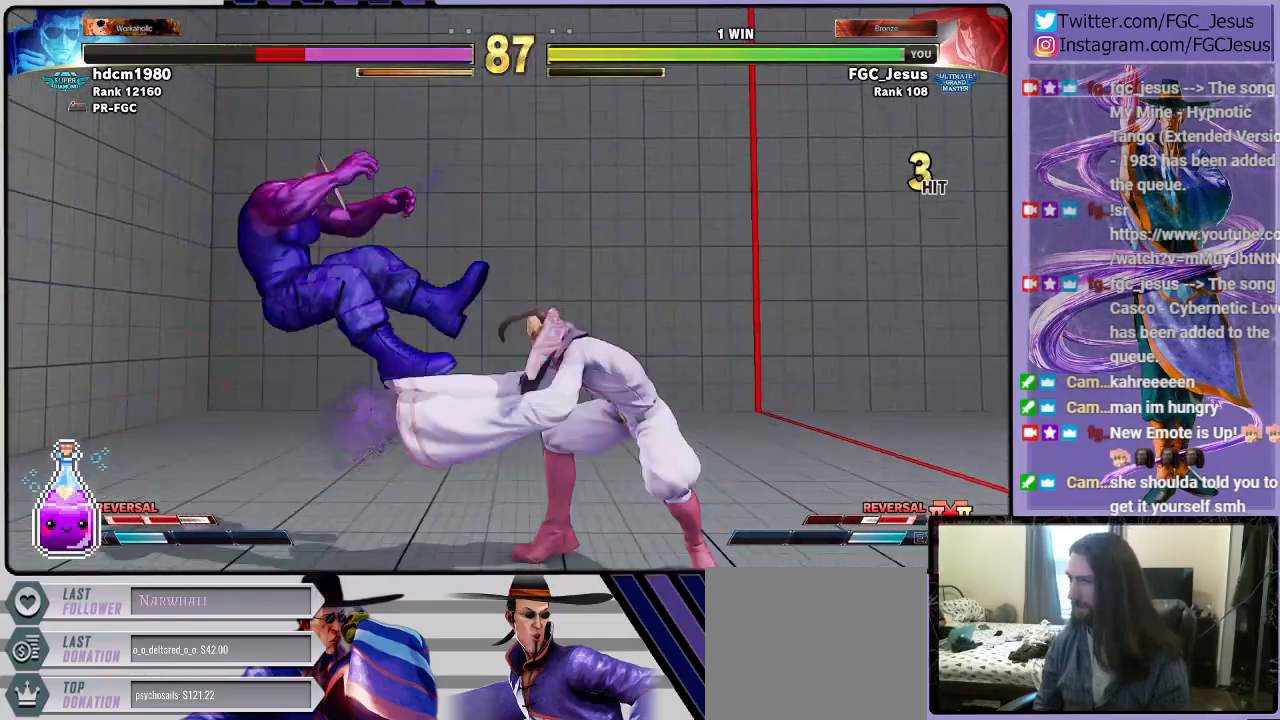
{"buttons": ["DPAD_DOWN", "DPAD_RIGHT"], "left_stick": "center", "right_stick": "center", "events": [[66, "CROSS", "down"], [100, "DPAD_UP", "down"], [133, "DPAD_LEFT", "up"], [133, "DPAD_UP", "up"], [166, "DPAD_RIGHT", "down"], [200, "CROSS", "up"], [200, "DPAD_DOWN", "down"]]}
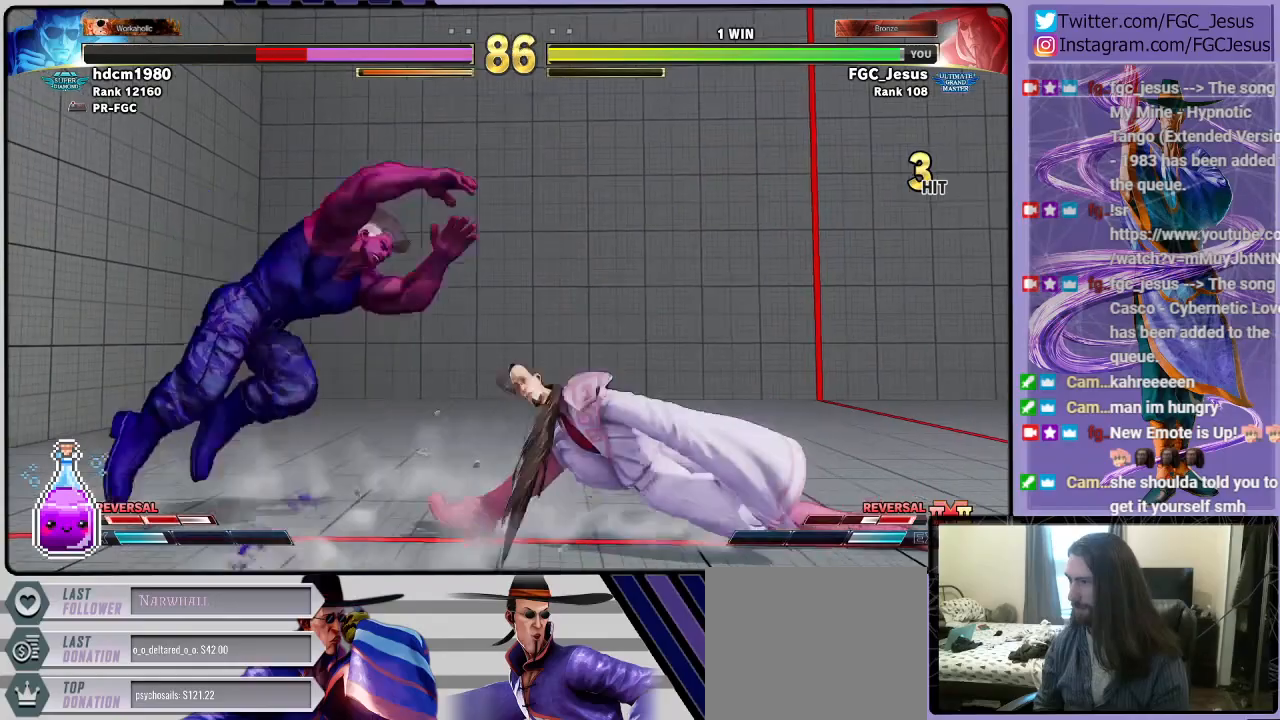
{"buttons": ["DPAD_DOWN", "DPAD_RIGHT"], "left_stick": "center", "right_stick": "center", "events": []}
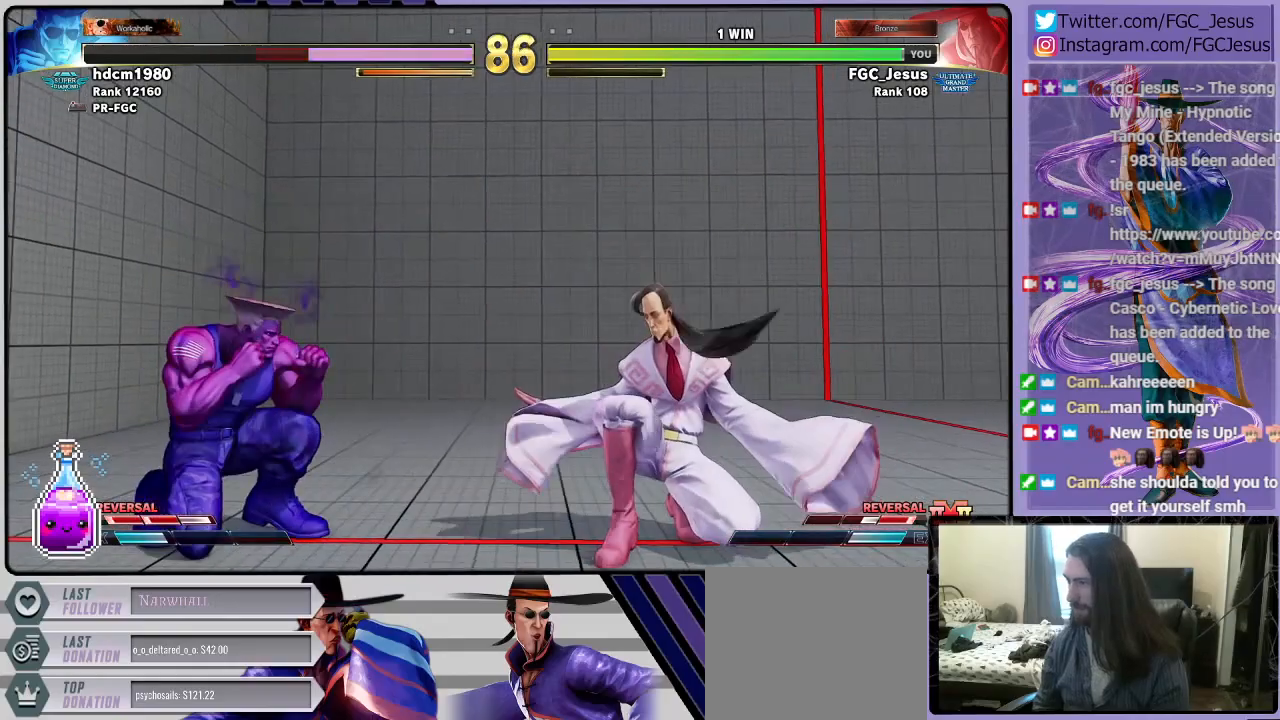
{"buttons": ["DPAD_DOWN", "DPAD_RIGHT"], "left_stick": "center", "right_stick": "center", "events": [[200, "DPAD_DOWN", "up"], [200, "DPAD_UP", "down"], [233, "DPAD_RIGHT", "up"], [233, "SQUARE", "down"], [267, "DPAD_RIGHT", "down"], [300, "DPAD_UP", "up"], [333, "DPAD_DOWN", "down"], [333, "SQUARE", "up"]]}
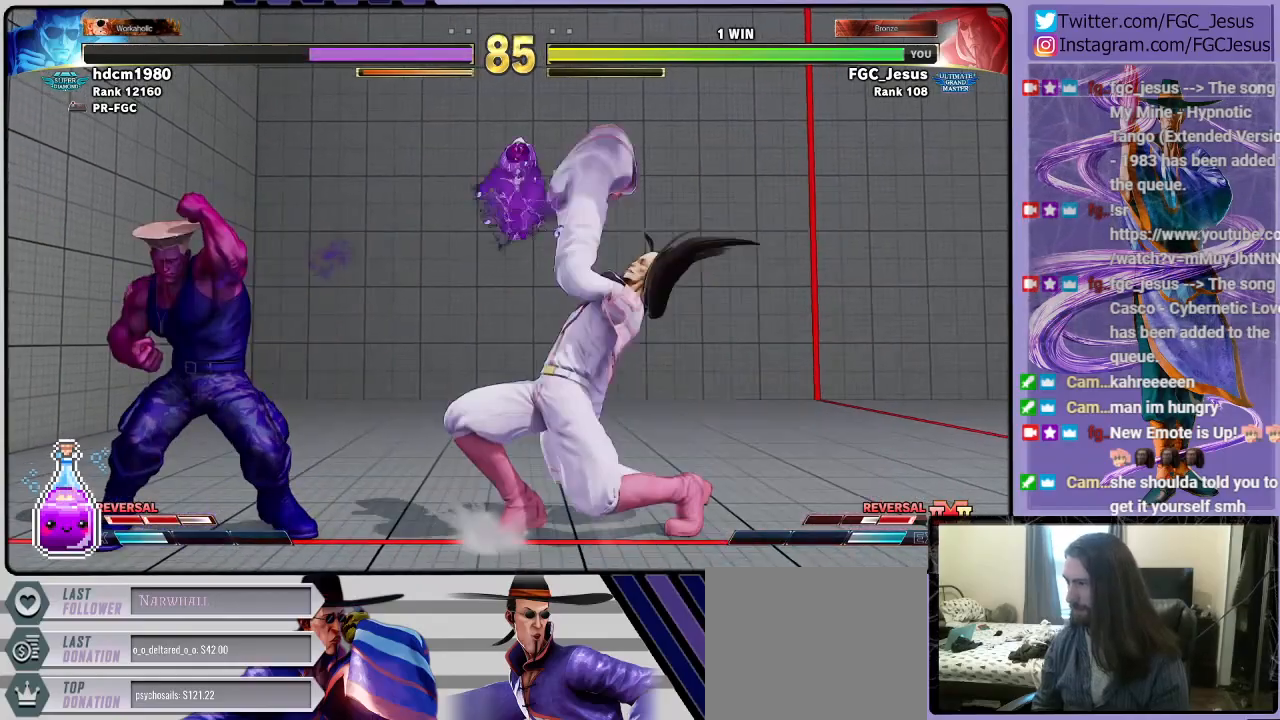
{"buttons": [], "left_stick": "center", "right_stick": "center", "events": [[467, "DPAD_DOWN", "up"], [501, "DPAD_RIGHT", "up"]]}
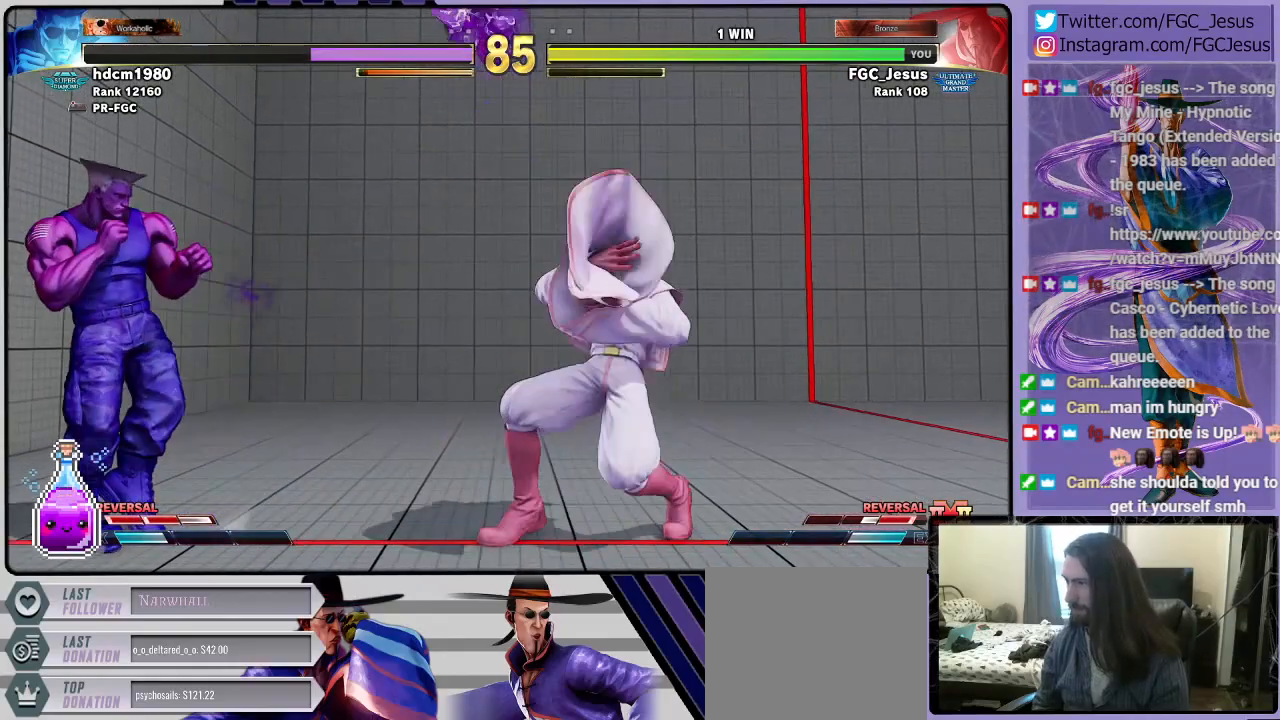
{"buttons": ["DPAD_LEFT"], "left_stick": "center", "right_stick": "center", "events": [[166, "DPAD_LEFT", "down"]]}
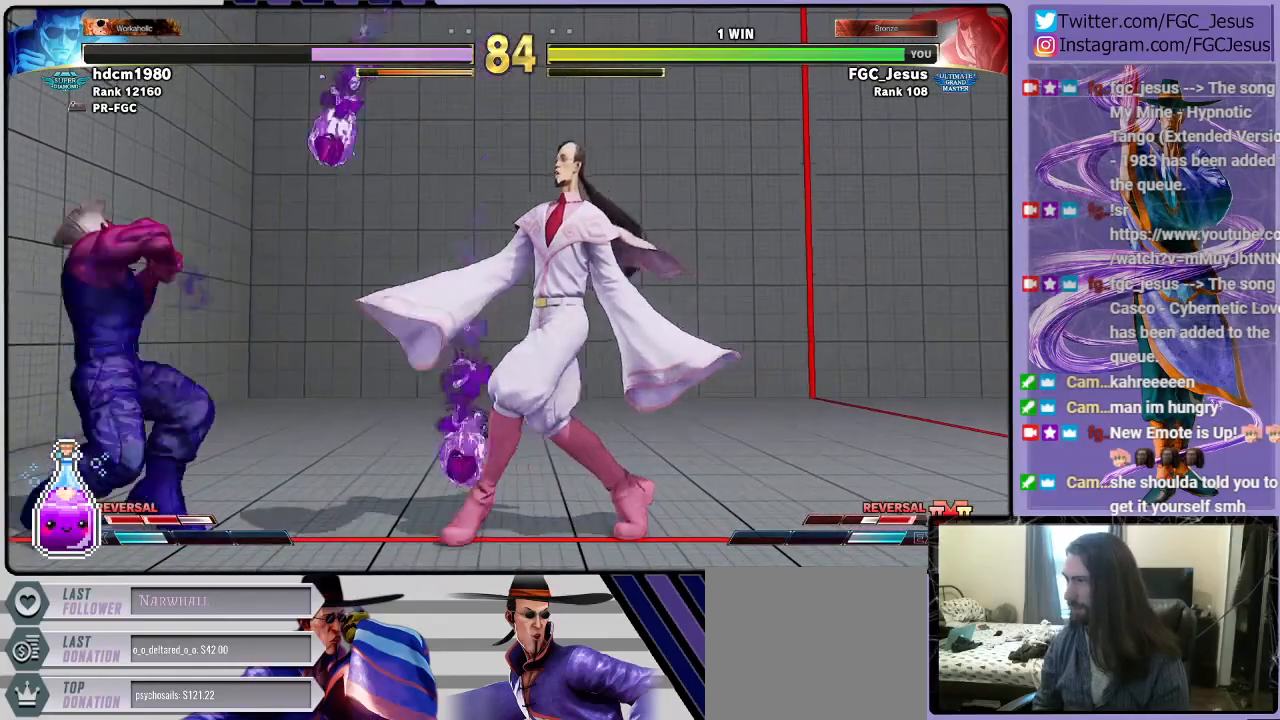
{"buttons": ["DPAD_DOWN", "DPAD_RIGHT"], "left_stick": "center", "right_stick": "center", "events": [[300, "DPAD_UP", "down"], [334, "TRIANGLE", "down"], [401, "DPAD_DOWN", "down"], [401, "DPAD_LEFT", "up"], [401, "DPAD_RIGHT", "down"], [401, "DPAD_UP", "up"], [434, "TRIANGLE", "up"]]}
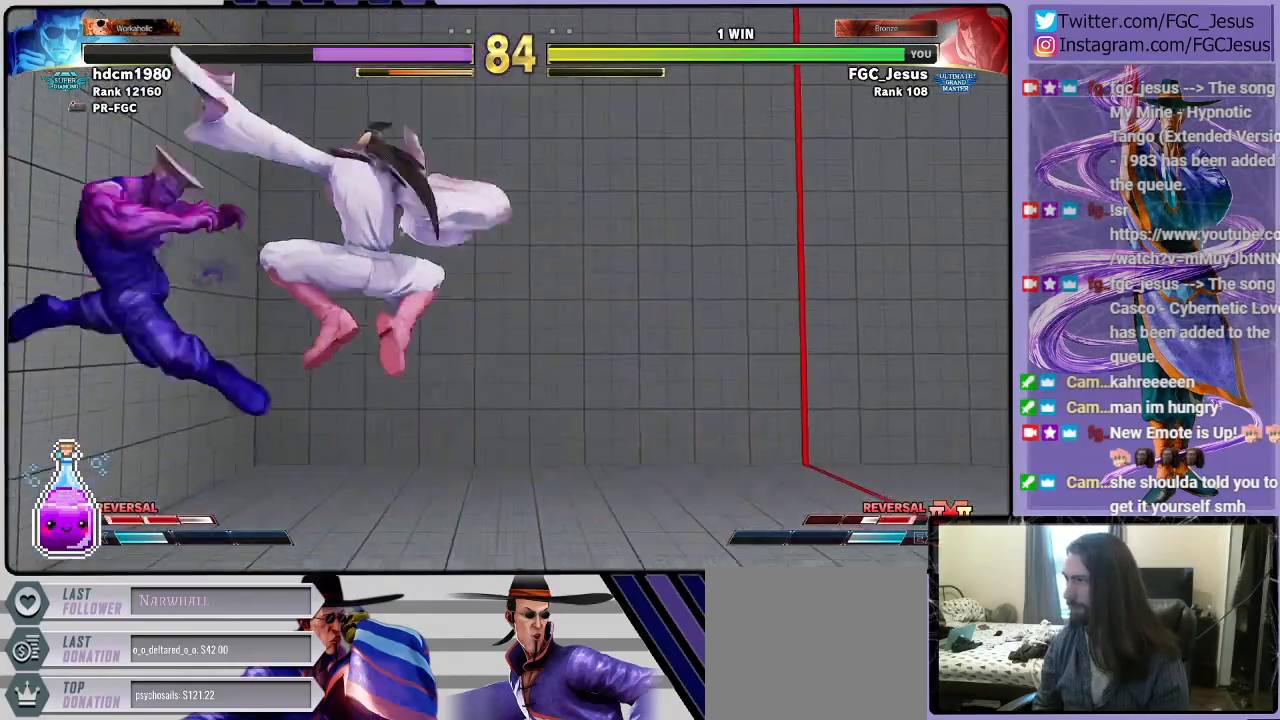
{"buttons": ["DPAD_DOWN", "DPAD_RIGHT"], "left_stick": "center", "right_stick": "center", "events": [[33, "L1", "down"], [166, "L1", "up"]]}
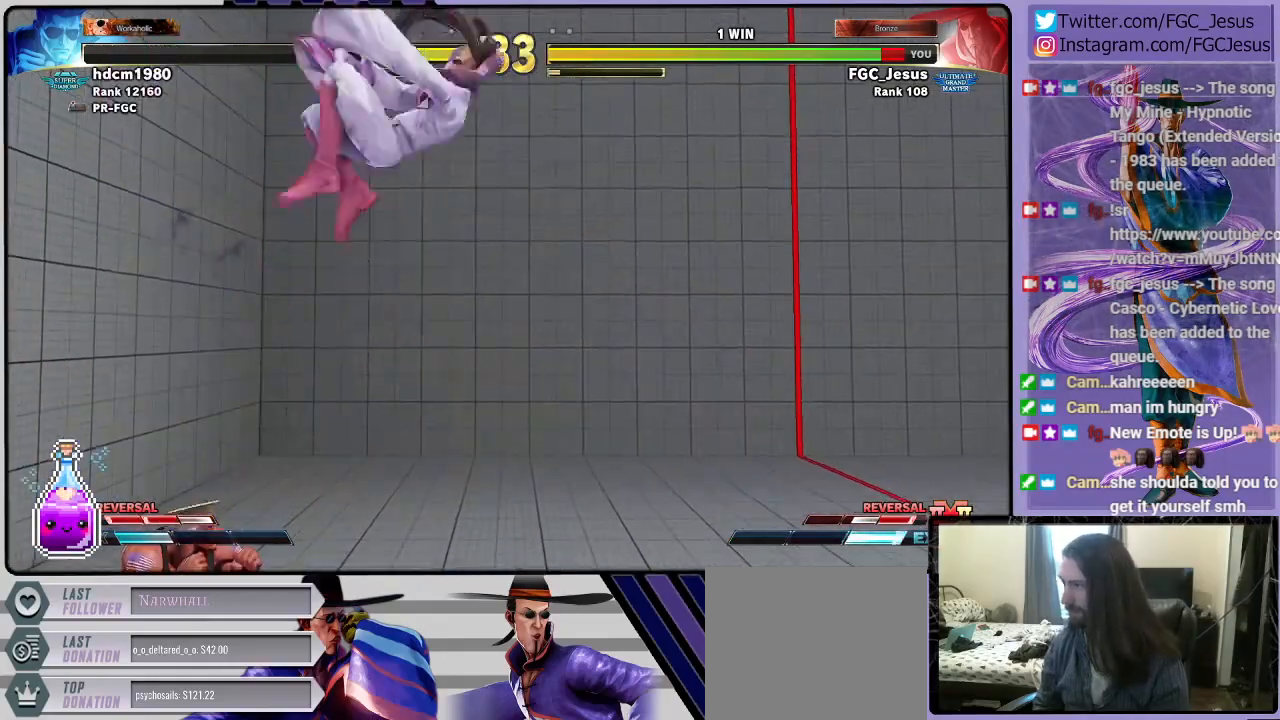
{"buttons": ["DPAD_DOWN", "DPAD_RIGHT"], "left_stick": "center", "right_stick": "center", "events": [[67, "DPAD_DOWN", "up"], [334, "TRIANGLE", "down"], [367, "CIRCLE", "down"], [434, "DPAD_DOWN", "down"], [501, "CIRCLE", "up"], [501, "TRIANGLE", "up"]]}
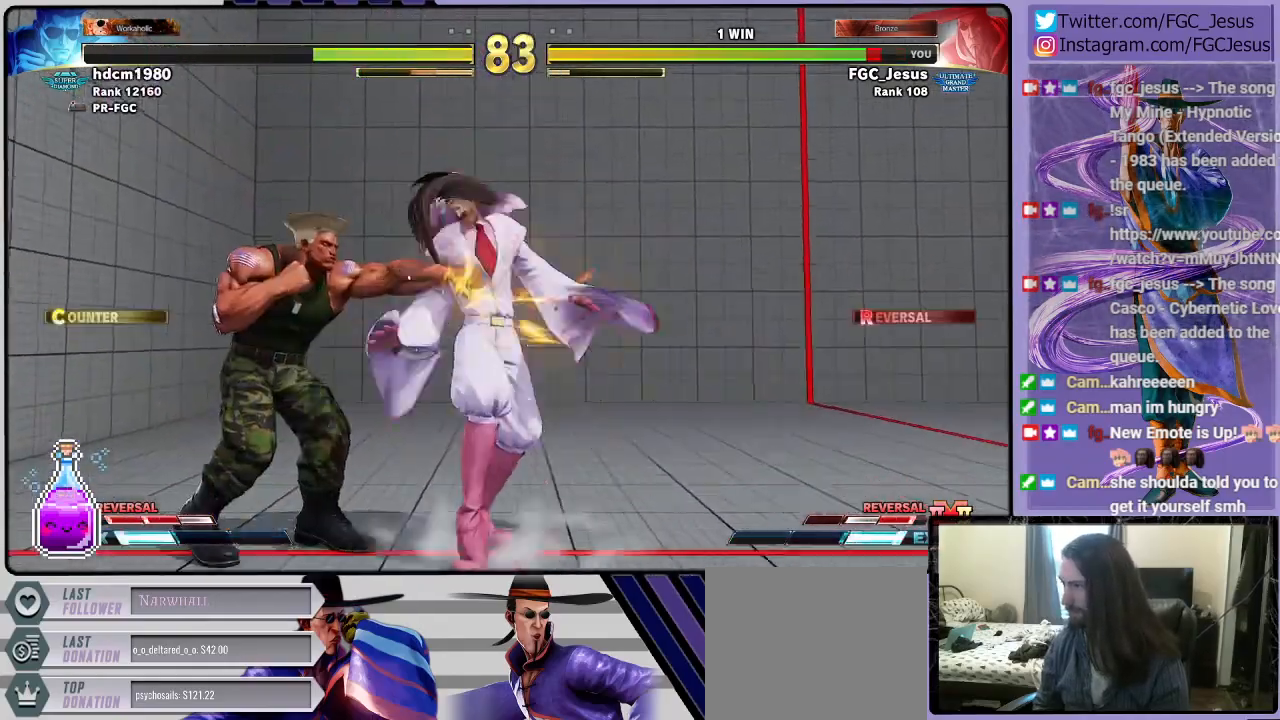
{"buttons": ["DPAD_DOWN", "DPAD_RIGHT"], "left_stick": "center", "right_stick": "center", "events": []}
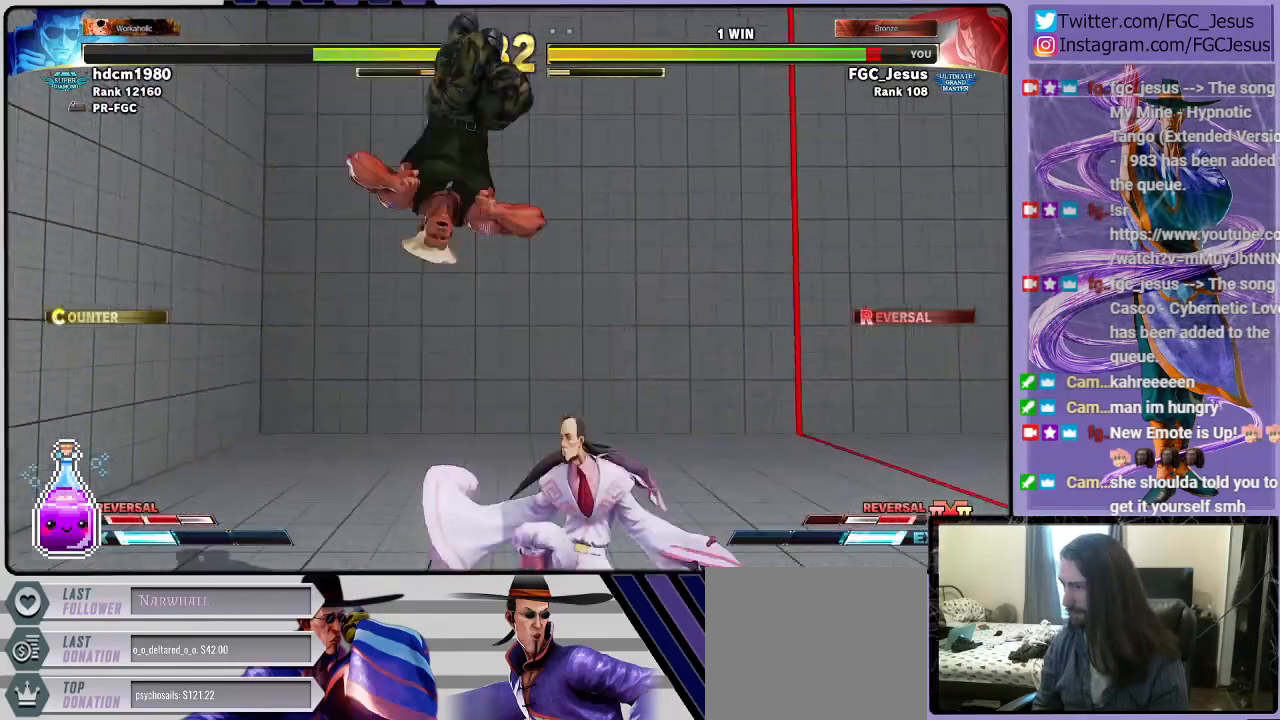
{"buttons": ["DPAD_DOWN", "DPAD_RIGHT"], "left_stick": "center", "right_stick": "center", "events": [[134, "CIRCLE", "down"], [367, "CIRCLE", "up"]]}
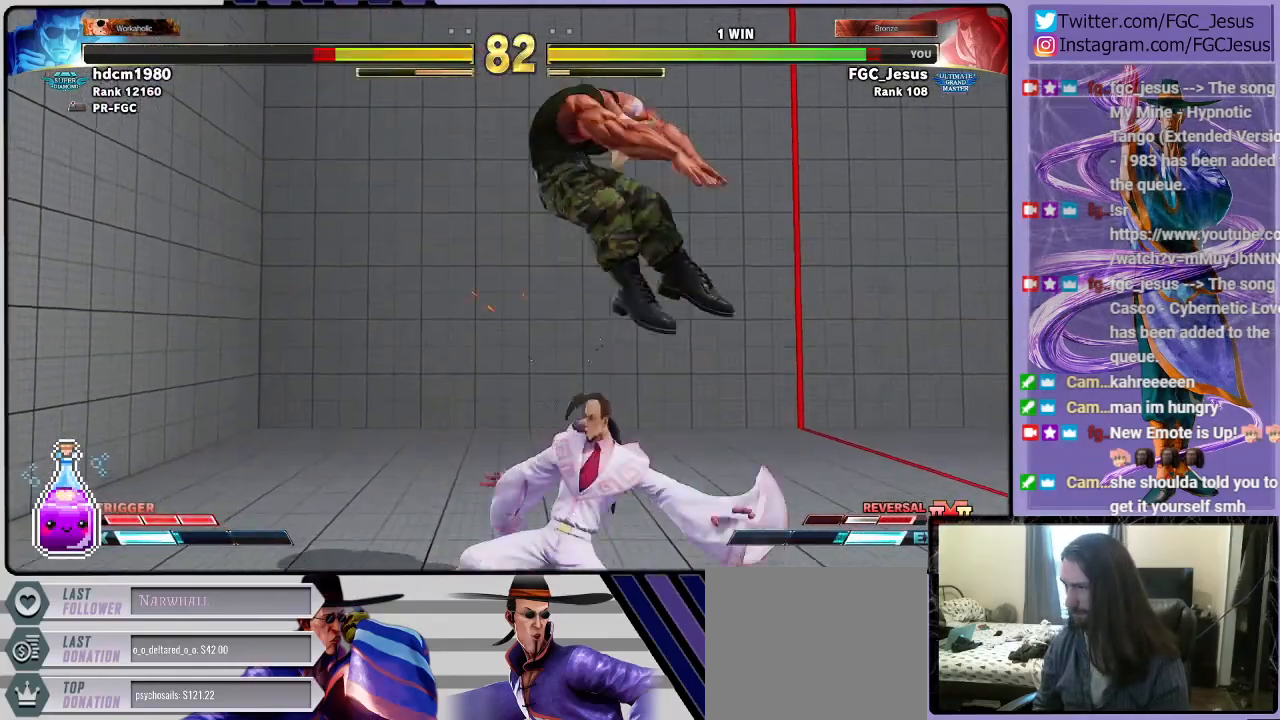
{"buttons": ["DPAD_RIGHT"], "left_stick": "center", "right_stick": "center", "events": [[33, "DPAD_DOWN", "up"]]}
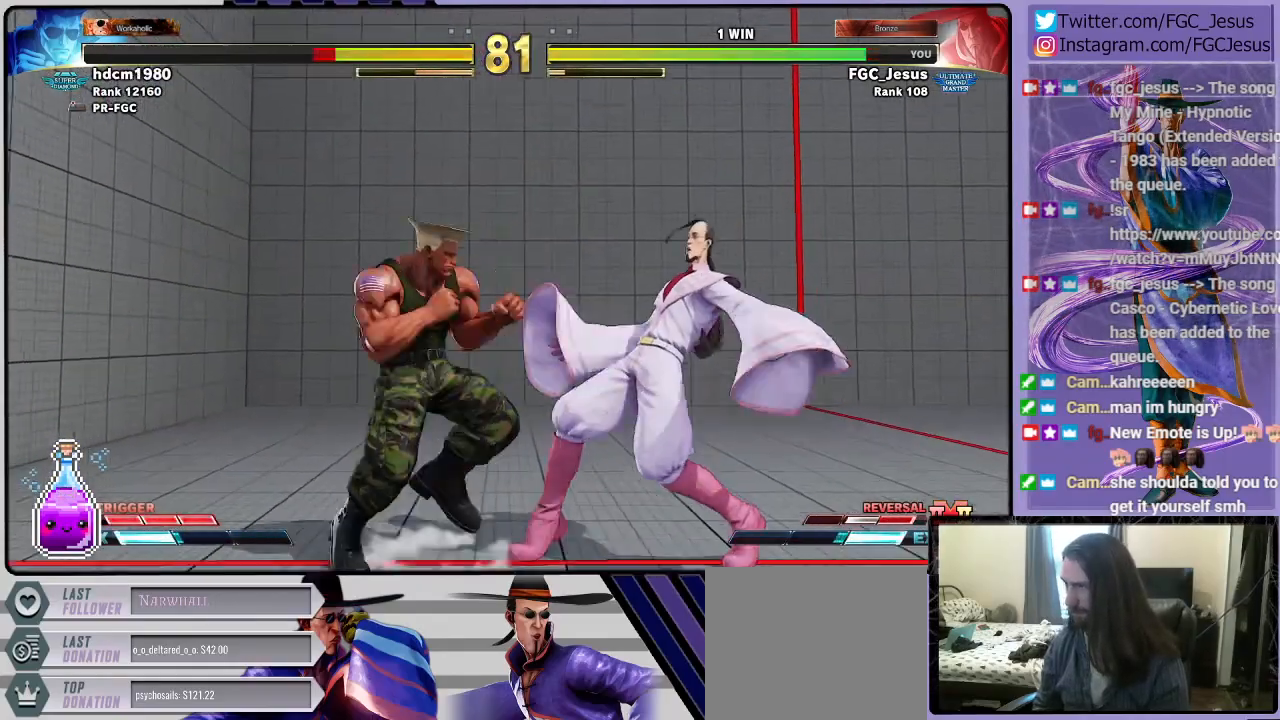
{"buttons": ["DPAD_DOWN", "DPAD_RIGHT"], "left_stick": "center", "right_stick": "center", "events": [[167, "R2", "down"], [334, "DPAD_DOWN", "down"], [334, "R2", "up"]]}
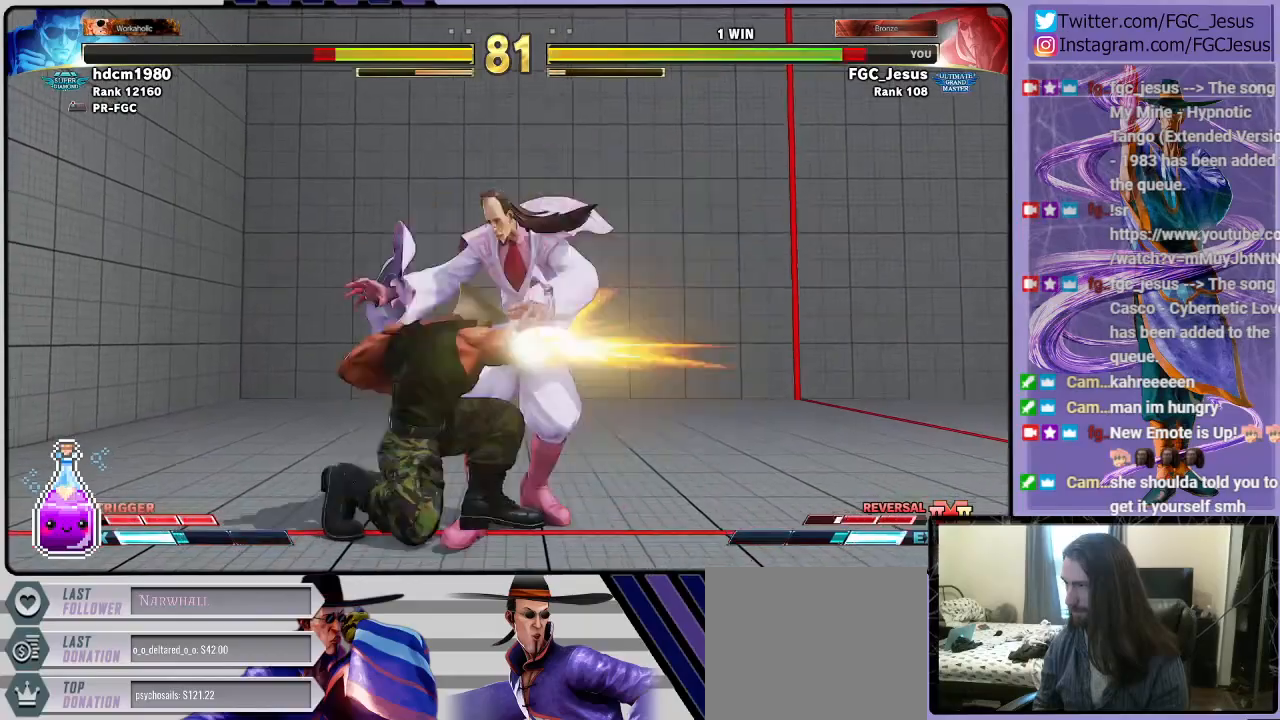
{"buttons": ["DPAD_DOWN", "DPAD_RIGHT"], "left_stick": "center", "right_stick": "center", "events": []}
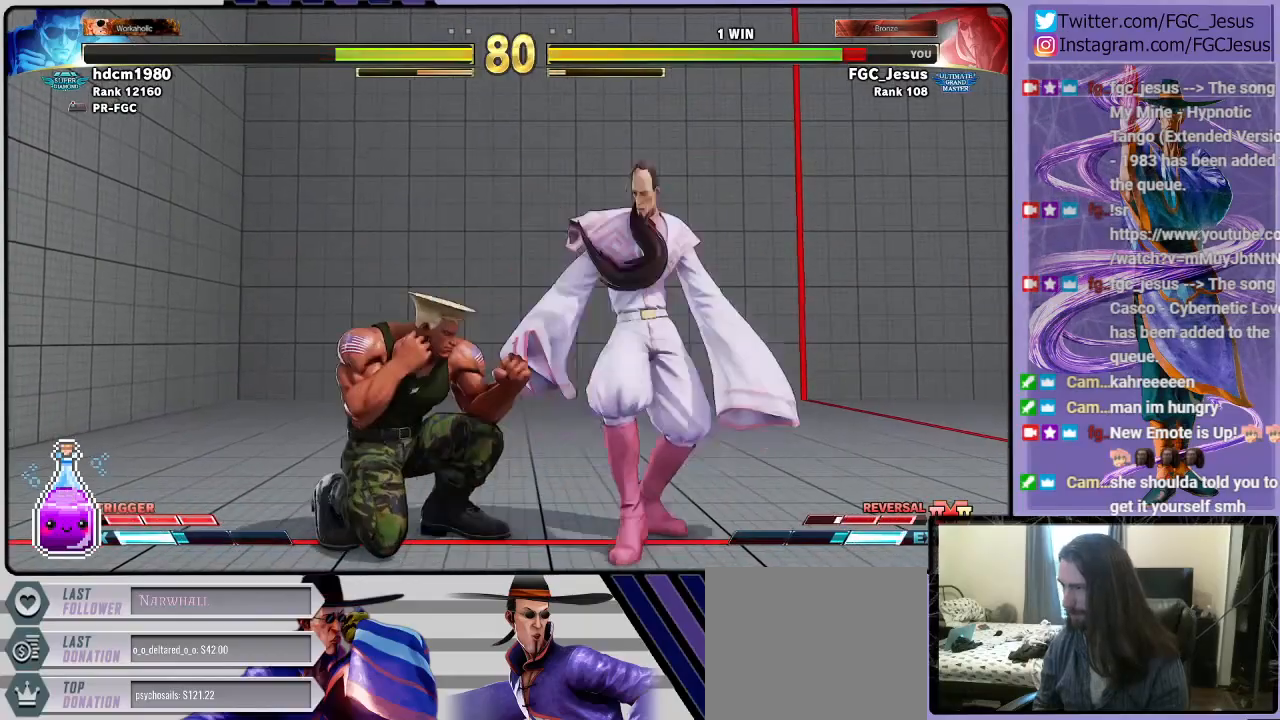
{"buttons": ["DPAD_DOWN", "DPAD_RIGHT"], "left_stick": "center", "right_stick": "center", "events": []}
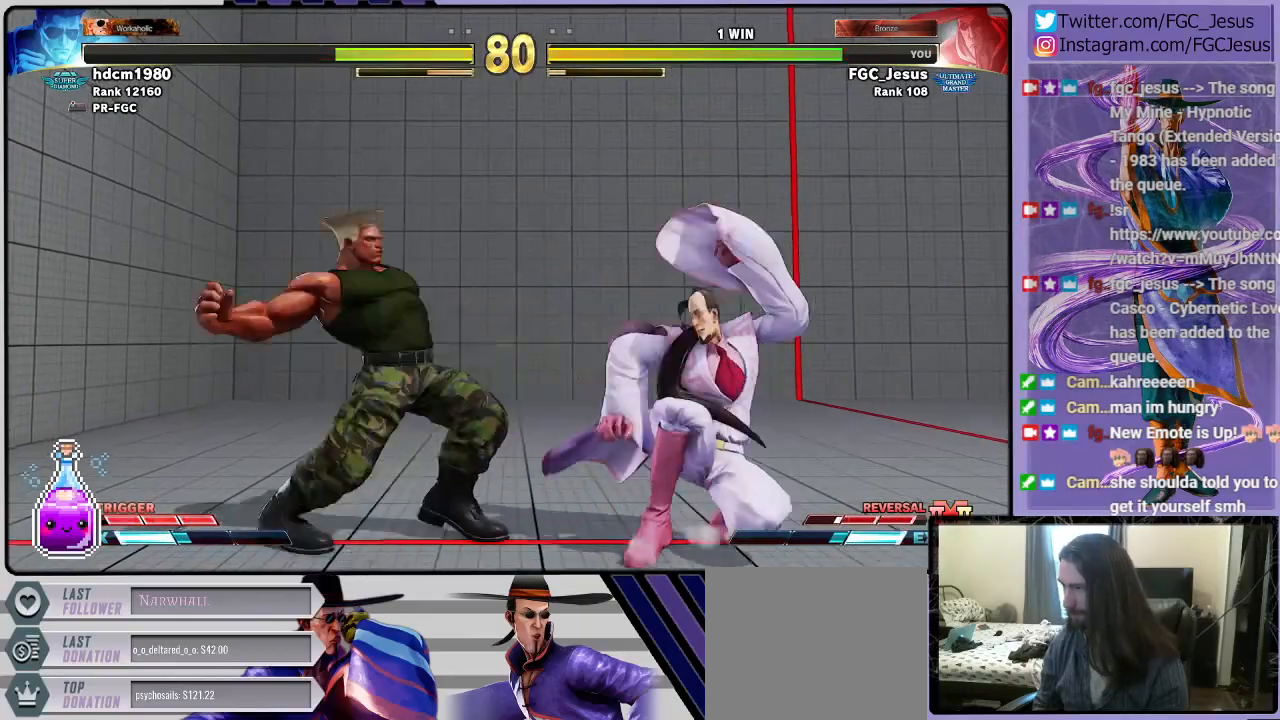
{"buttons": [], "left_stick": "center", "right_stick": "center", "events": [[66, "DPAD_DOWN", "up"], [133, "SQUARE", "down"], [233, "SQUARE", "up"], [500, "DPAD_RIGHT", "up"]]}
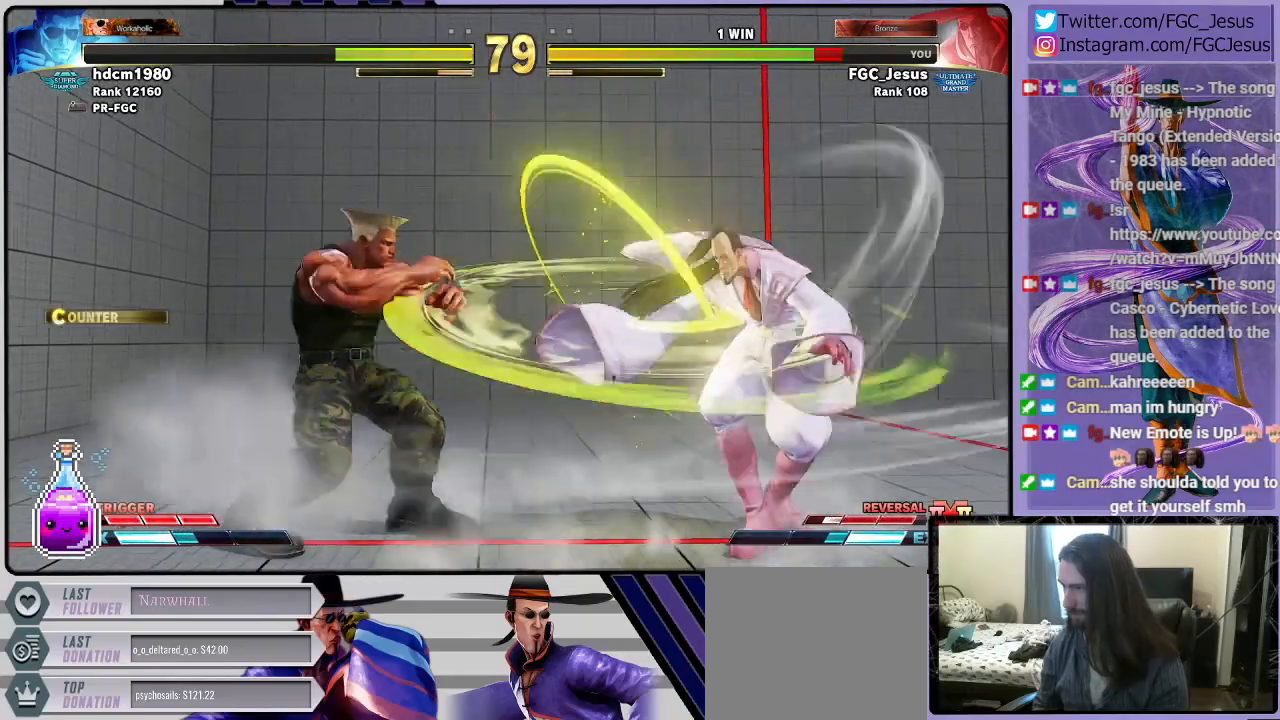
{"buttons": ["DPAD_RIGHT"], "left_stick": "center", "right_stick": "center", "events": [[134, "DPAD_UP", "down"], [434, "DPAD_UP", "up"], [501, "DPAD_RIGHT", "down"]]}
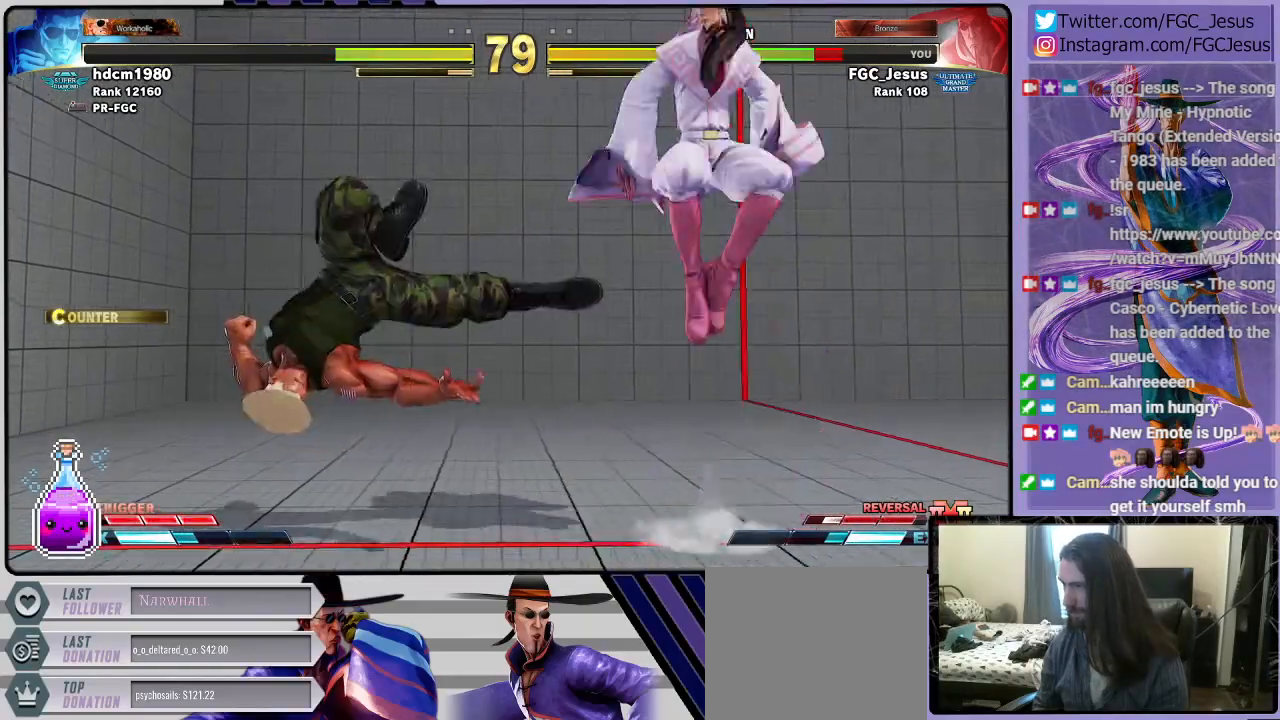
{"buttons": ["DPAD_DOWN", "DPAD_RIGHT"], "left_stick": "center", "right_stick": "center", "events": [[33, "DPAD_DOWN", "down"]]}
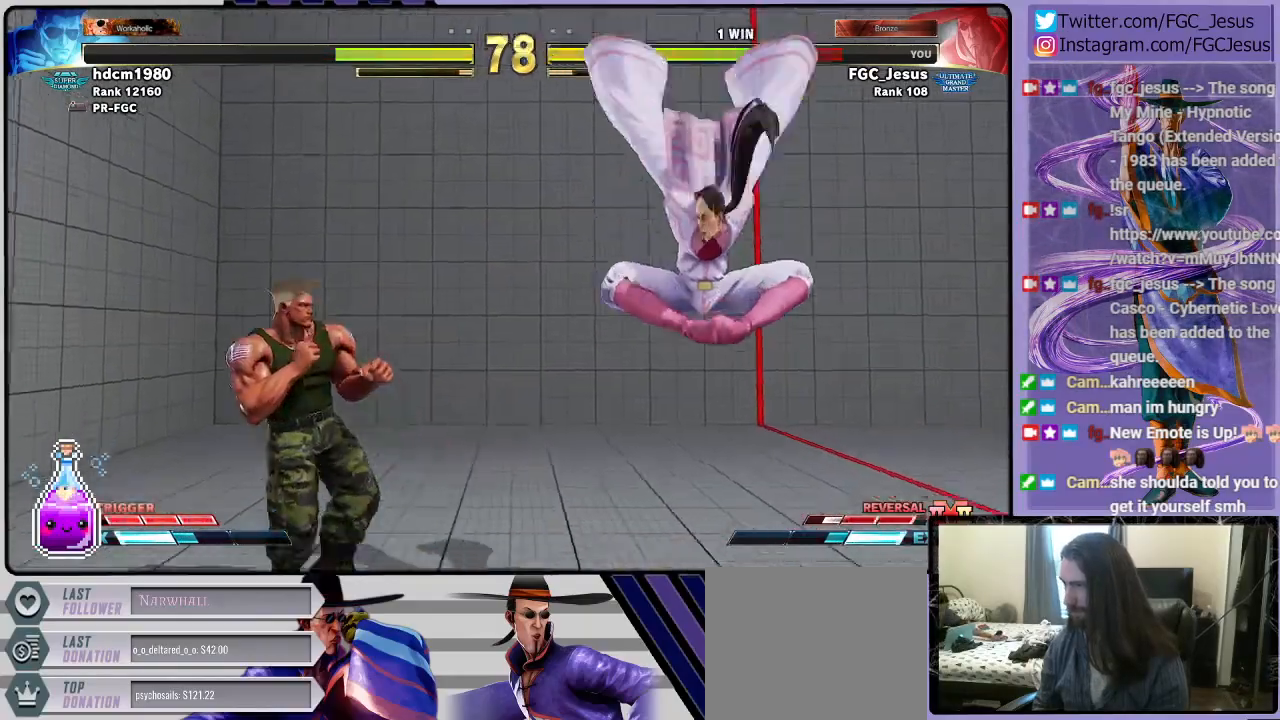
{"buttons": ["DPAD_DOWN", "DPAD_RIGHT"], "left_stick": "center", "right_stick": "center", "events": [[234, "L1", "down"], [367, "L1", "up"]]}
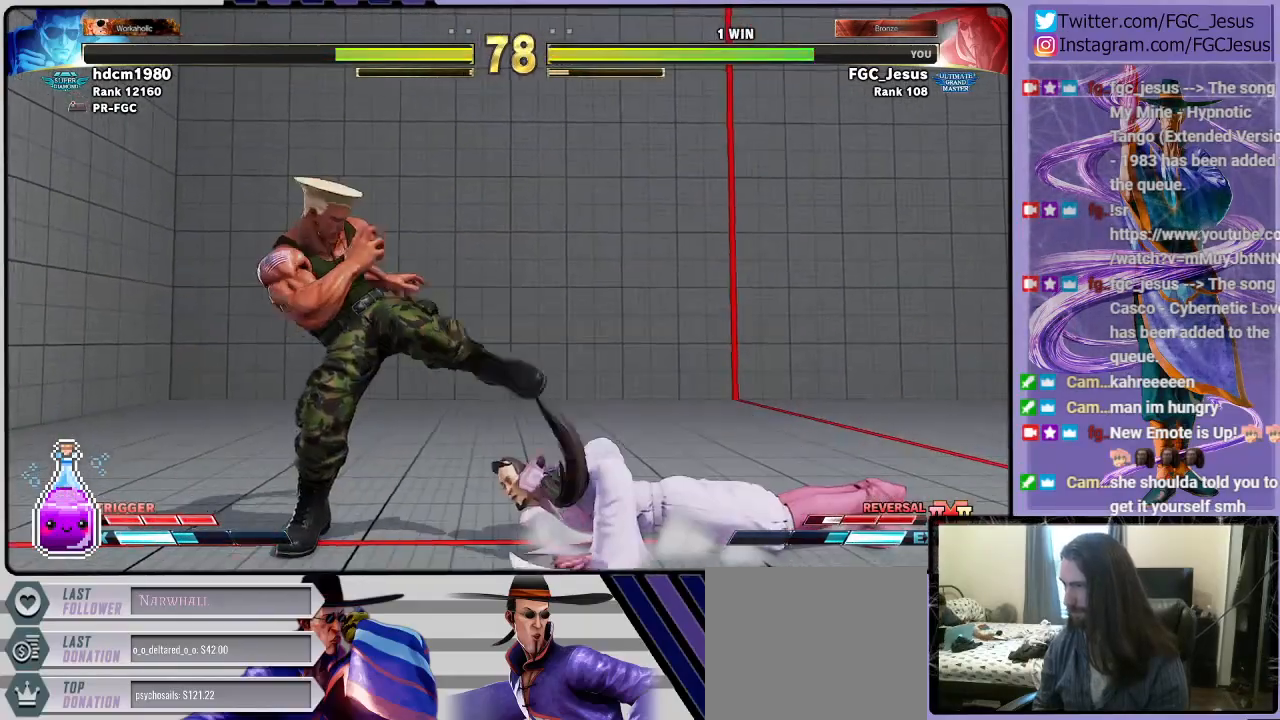
{"buttons": ["DPAD_DOWN", "DPAD_RIGHT"], "left_stick": "center", "right_stick": "center", "events": [[33, "CIRCLE", "down"], [400, "CIRCLE", "up"]]}